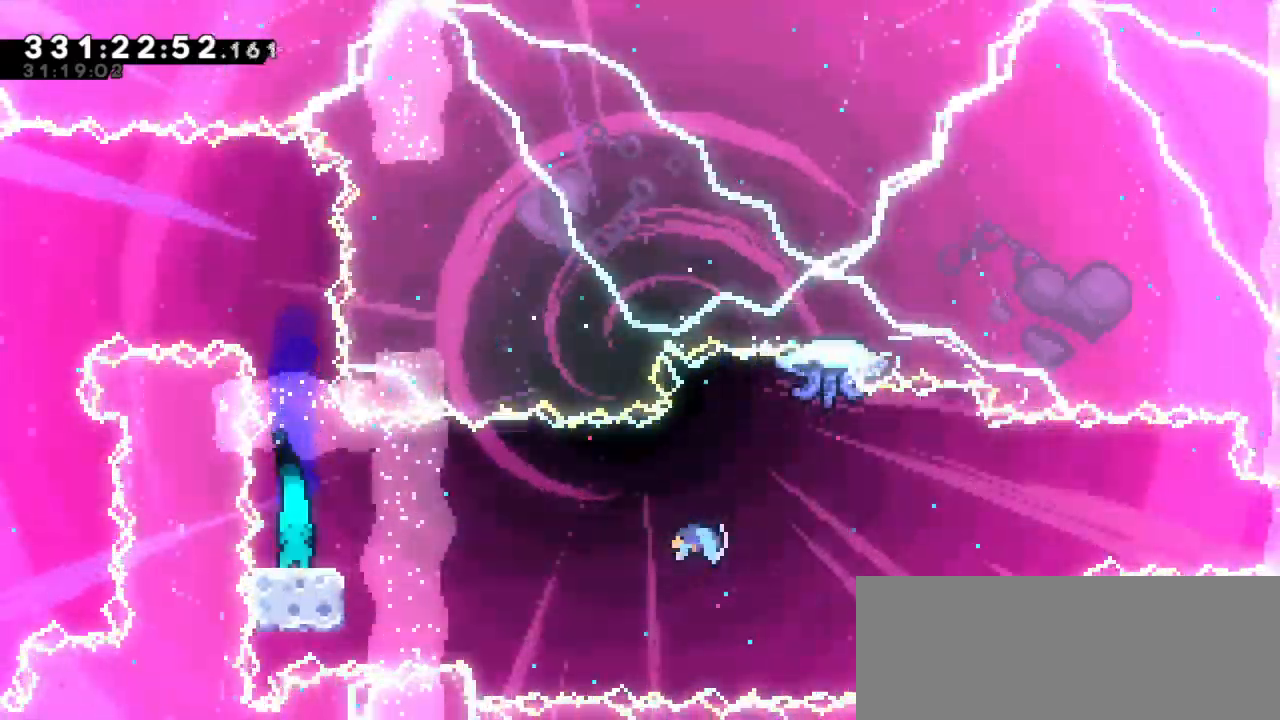
Gameplay with keyboard; each line is a JSON object with the keys held at the frame after it. "events" lists presses ("down") and releases ("up") of "dash", "demo", "down", "grab", "jump", "jump2", "left", "right" and "up" between this image and that frame as [ms after this image, input, new state], when the widget could be followed in between. No other keys are recorded. Mouse input is not recorded. Key names are as the overlay labels them; some are game actions (e.g. jump) rather than physical keys.
{"keys": ["right"], "events": [[150, "down", "up"], [150, "jump2", "down"], [200, "dash", "up"], [250, "jump2", "up"]]}
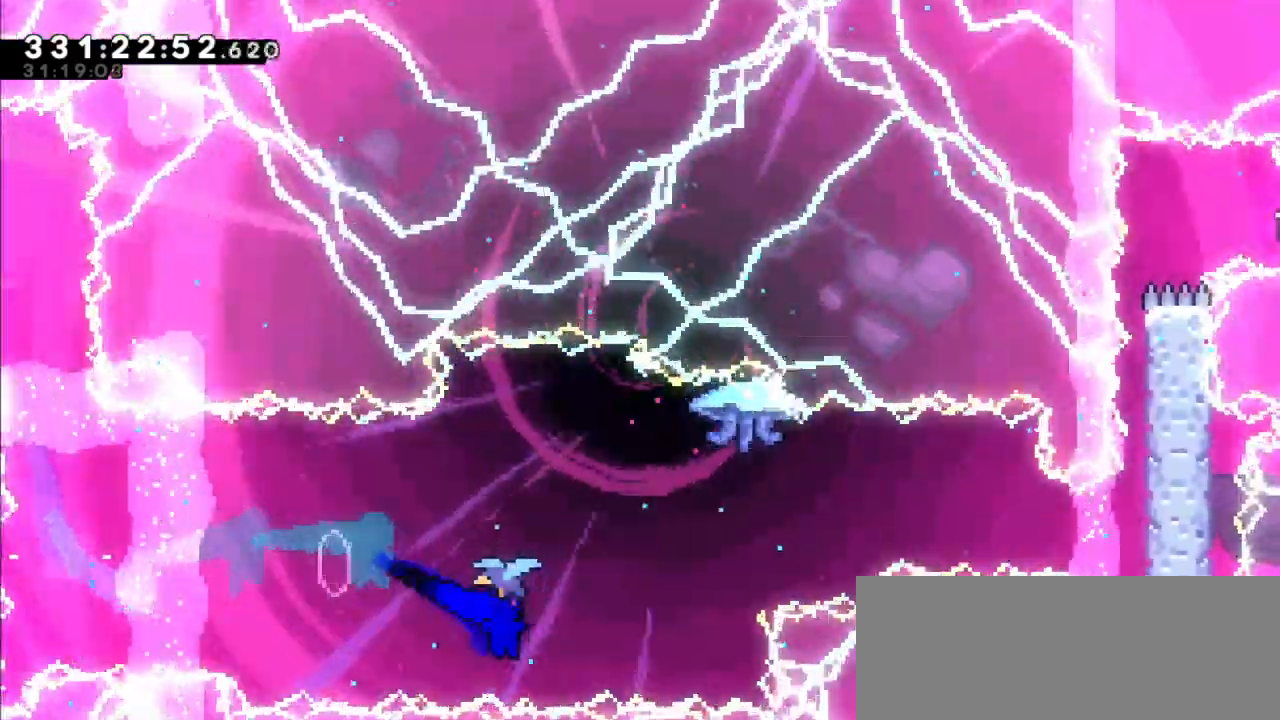
{"keys": ["right"], "events": []}
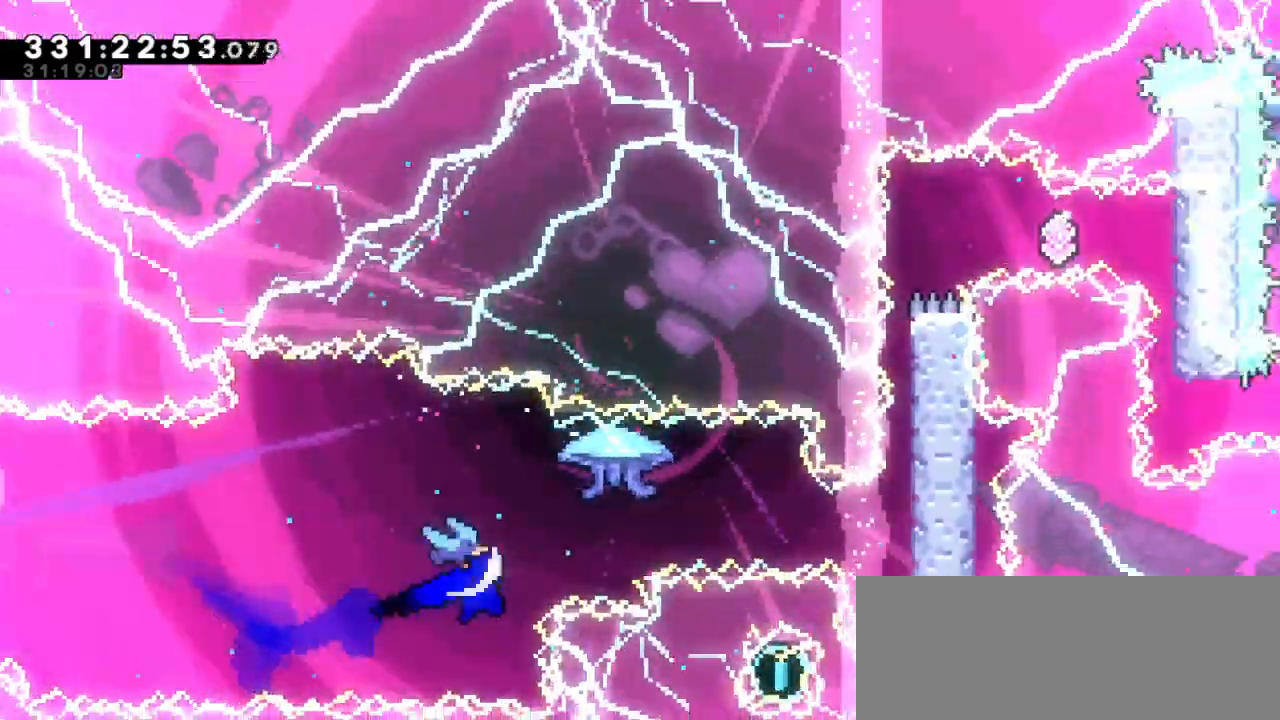
{"keys": ["grab", "jump2", "right"], "events": [[333, "grab", "down"], [467, "jump2", "down"]]}
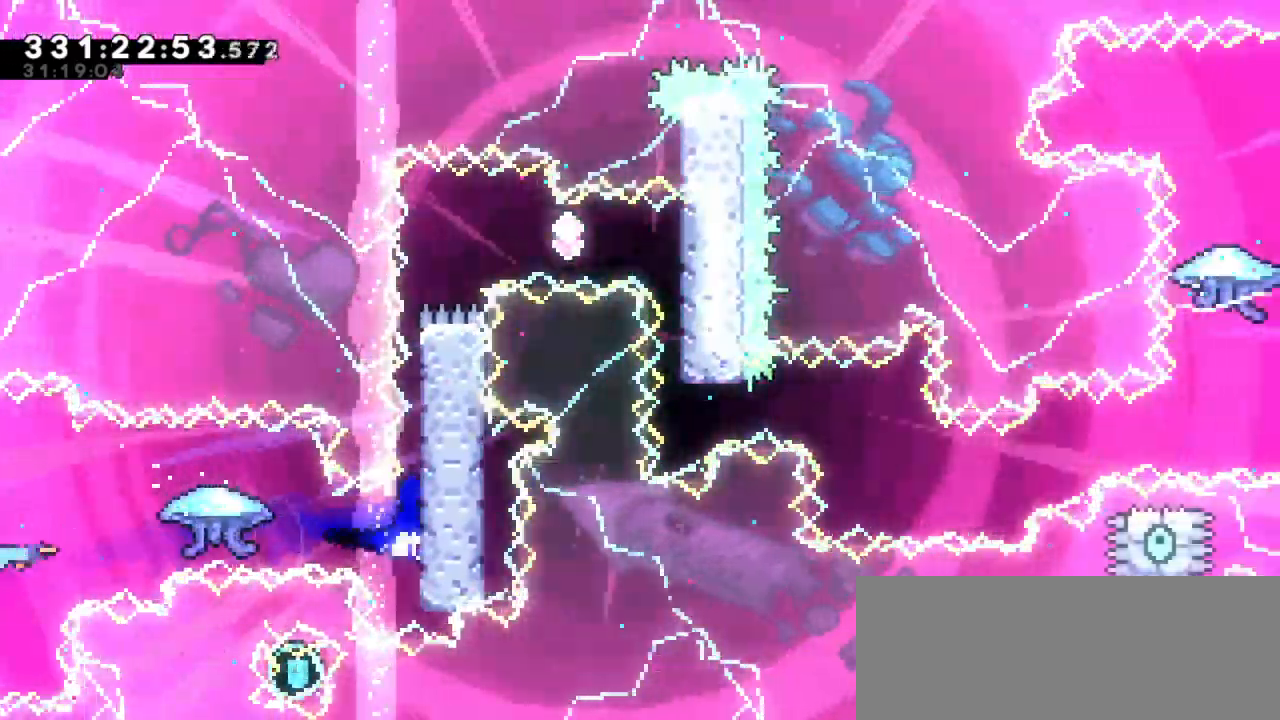
{"keys": ["grab", "jump2", "right"], "events": [[133, "jump2", "up"], [183, "jump2", "down"], [383, "jump2", "up"], [433, "jump2", "down"]]}
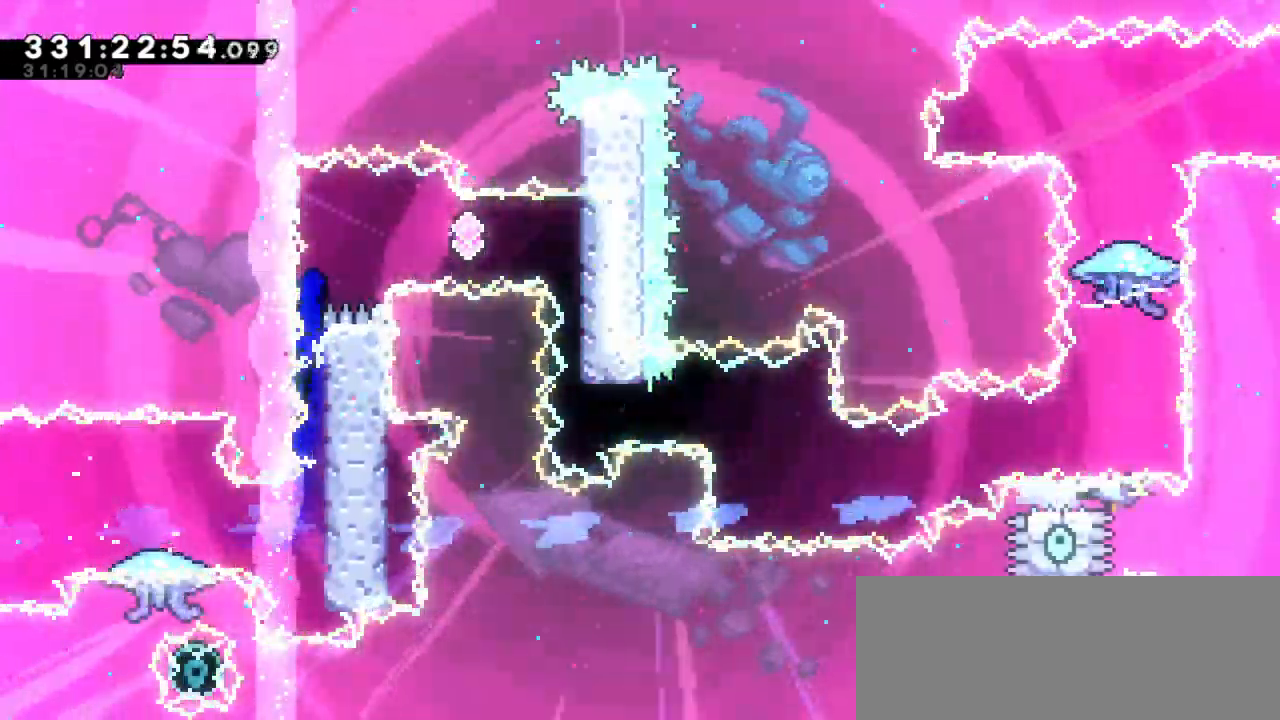
{"keys": ["dash"], "events": [[217, "grab", "up"], [267, "jump2", "up"], [317, "dash", "down"], [333, "right", "up"]]}
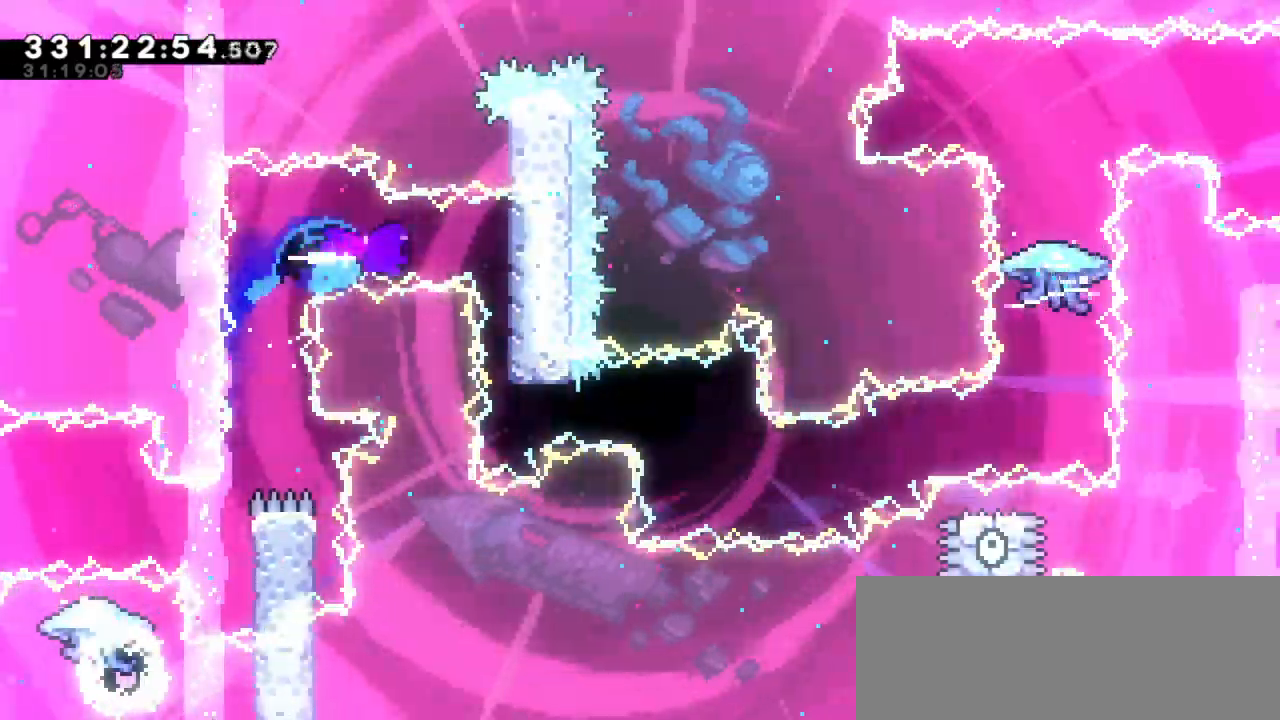
{"keys": ["dash", "right"], "events": [[33, "dash", "up"], [467, "dash", "down"], [483, "right", "down"]]}
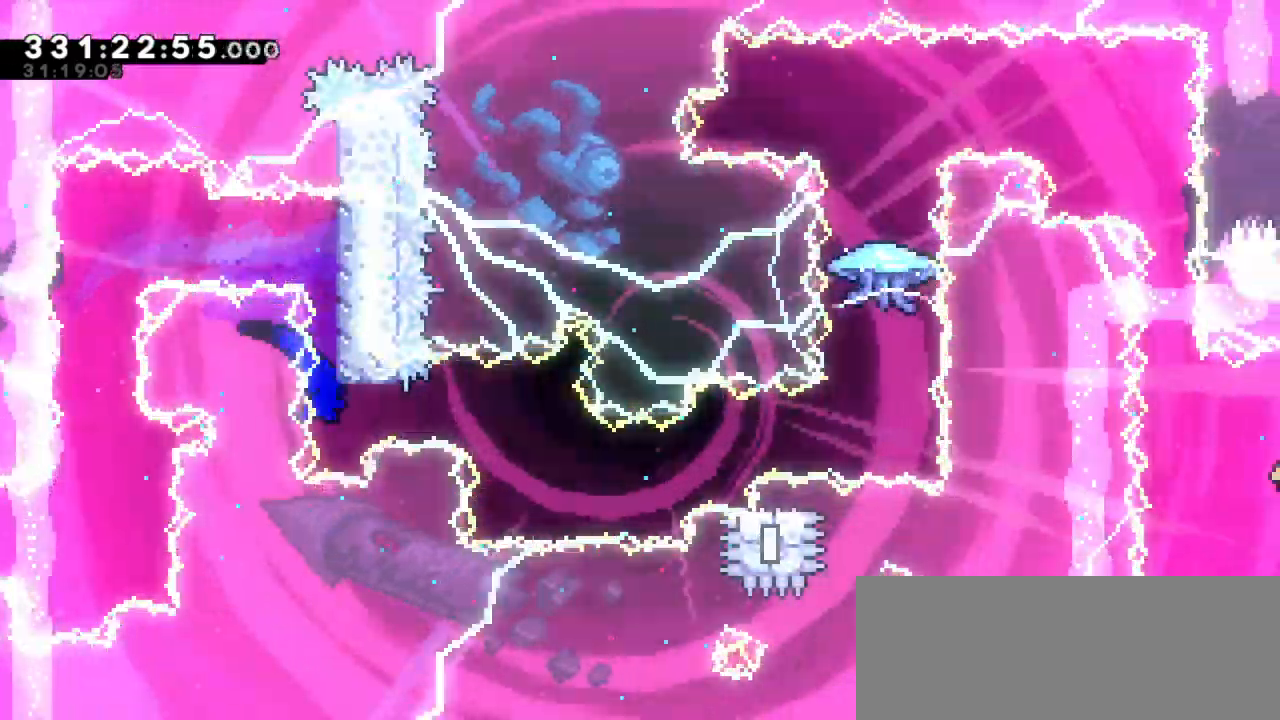
{"keys": ["dash", "down", "jump2", "right"], "events": [[167, "dash", "up"], [300, "dash", "down"], [317, "down", "down"], [483, "jump2", "down"]]}
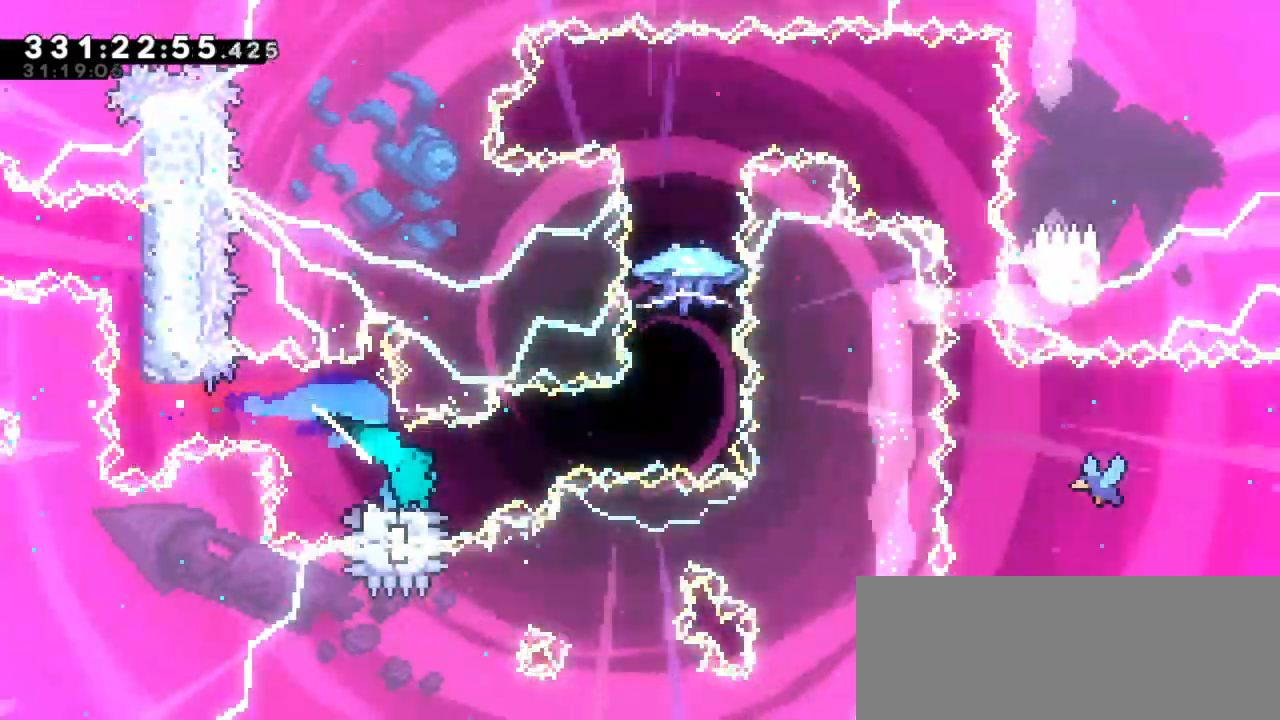
{"keys": ["dash", "up"], "events": [[50, "down", "up"], [67, "dash", "up"], [383, "jump2", "up"], [433, "dash", "down"], [433, "right", "up"], [433, "up", "down"]]}
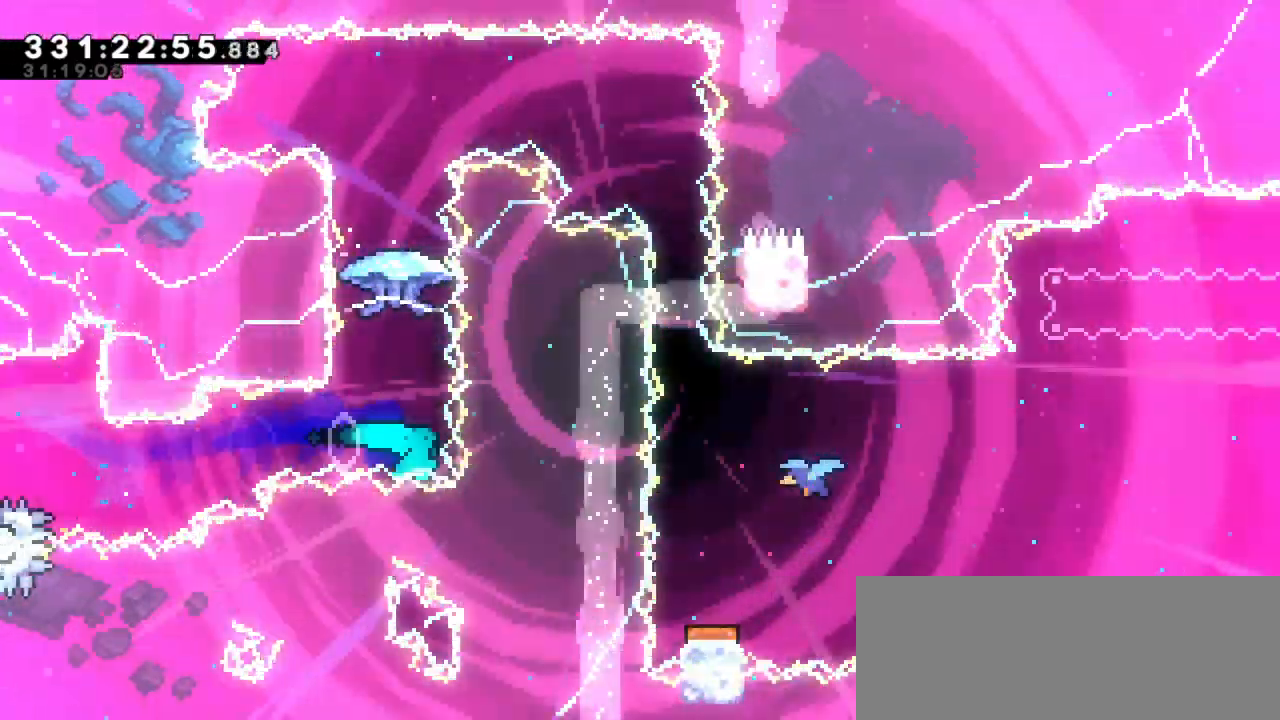
{"keys": ["grab", "right"], "events": [[67, "up", "up"], [100, "grab", "down"], [133, "dash", "up"], [467, "right", "down"]]}
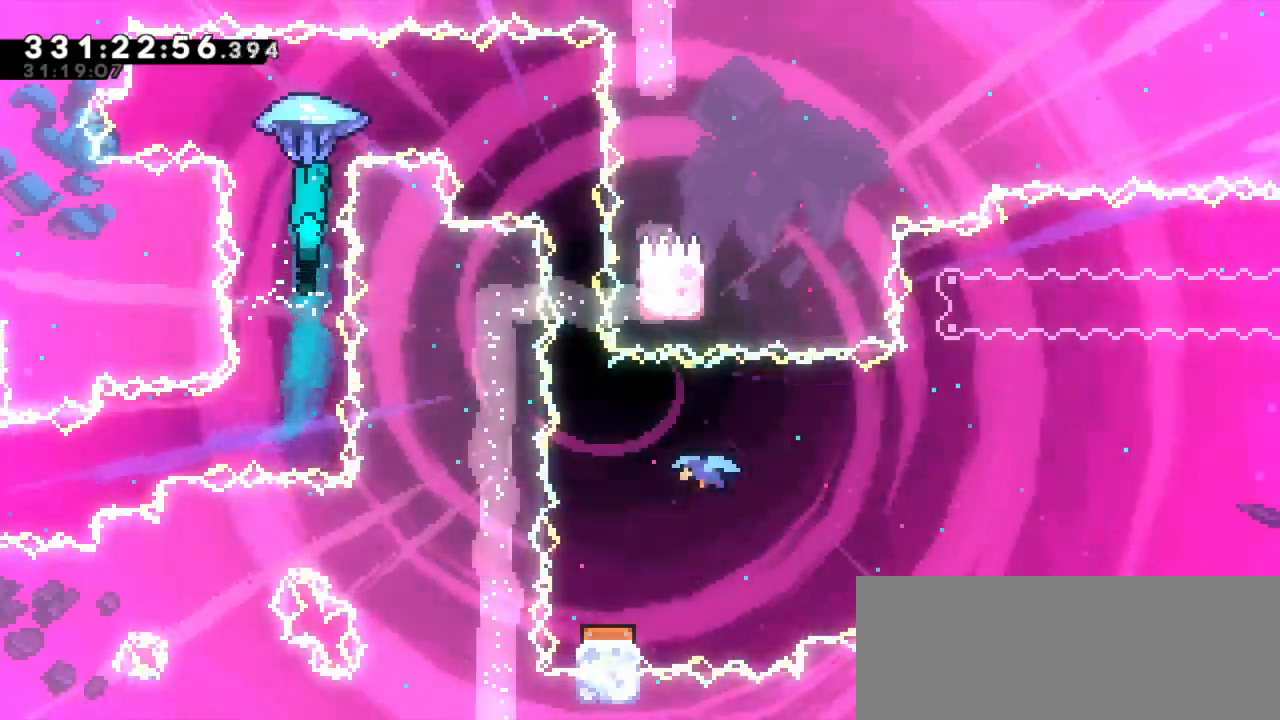
{"keys": ["grab", "right"], "events": []}
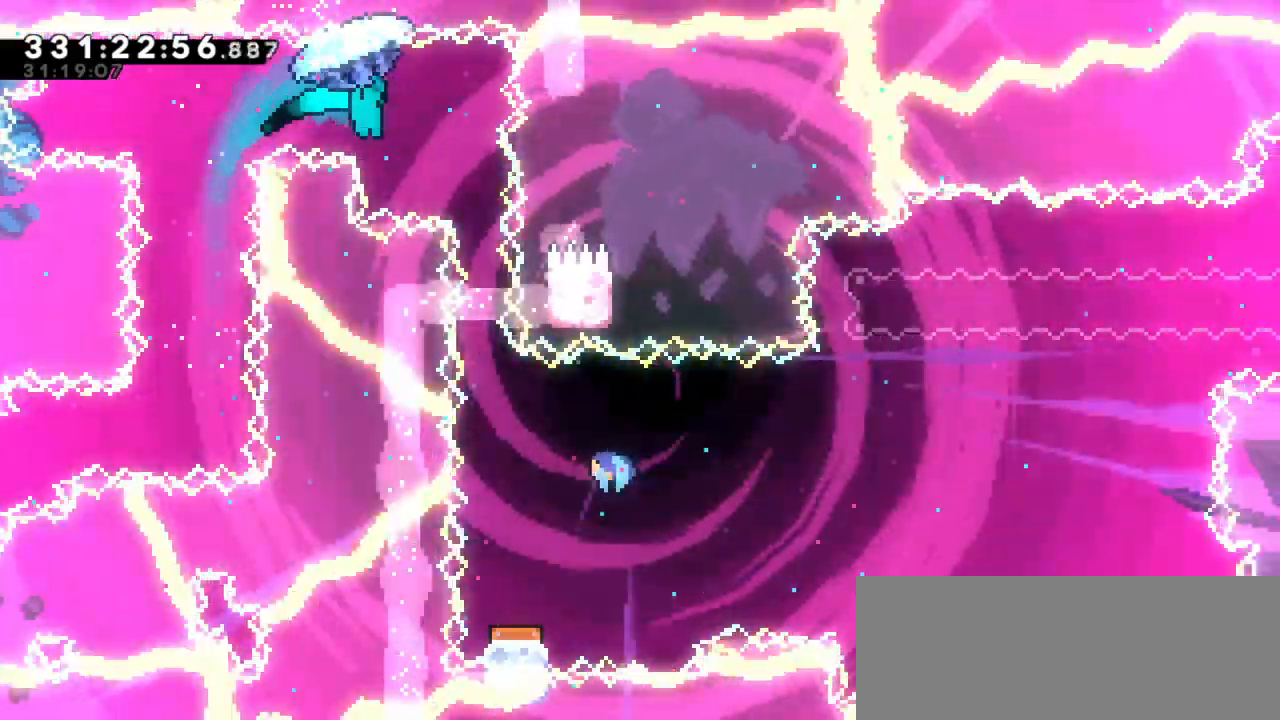
{"keys": ["grab"], "events": [[100, "right", "up"]]}
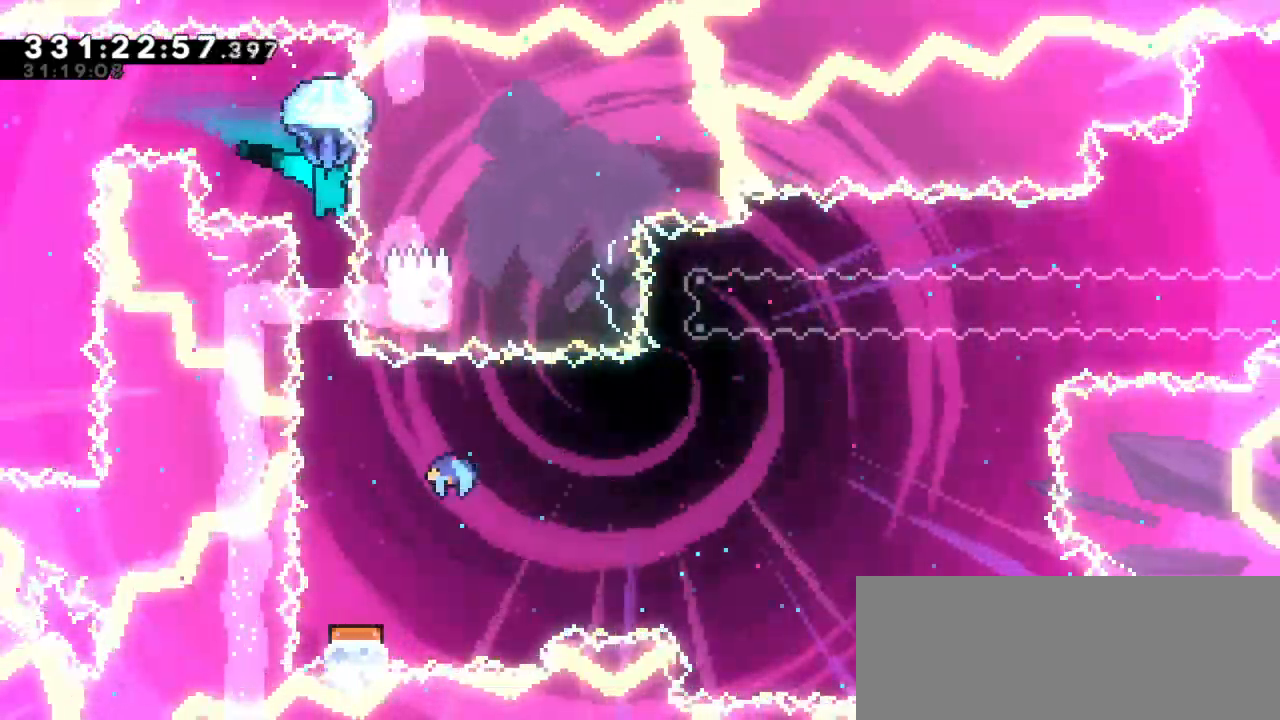
{"keys": [], "events": [[300, "grab", "up"]]}
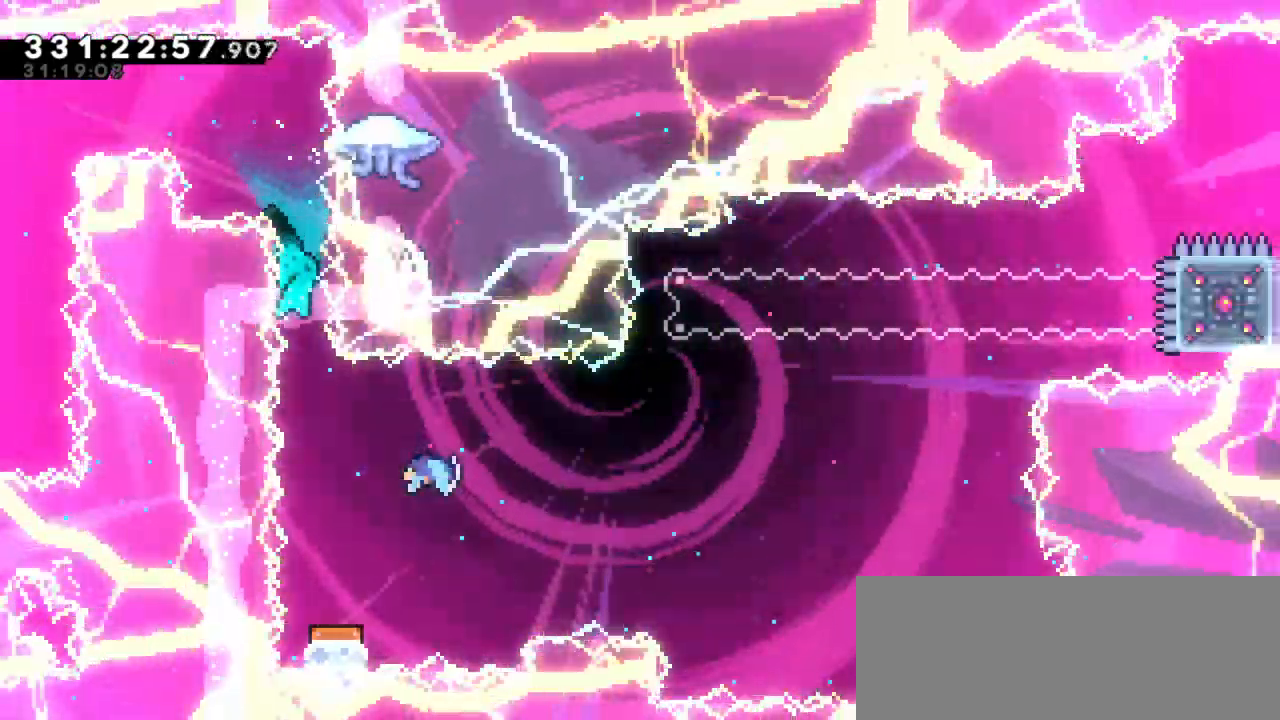
{"keys": [], "events": [[167, "right", "down"], [250, "right", "up"]]}
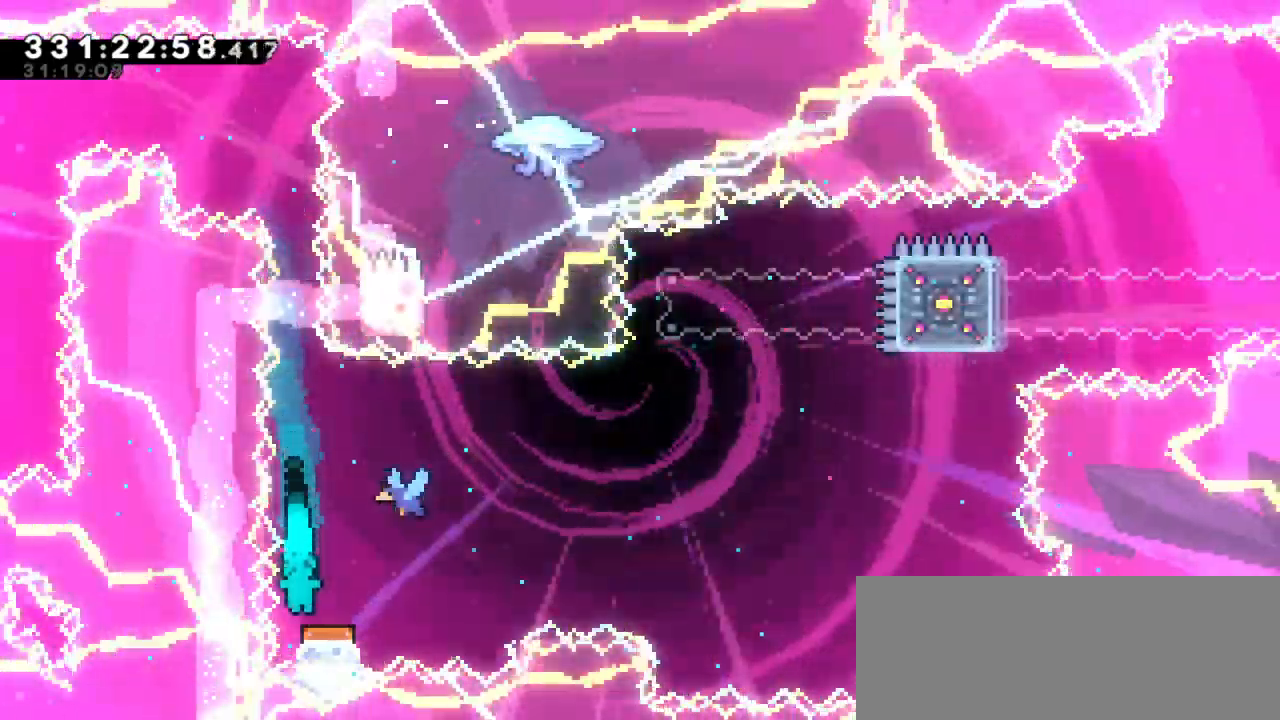
{"keys": ["right"], "events": [[200, "right", "down"]]}
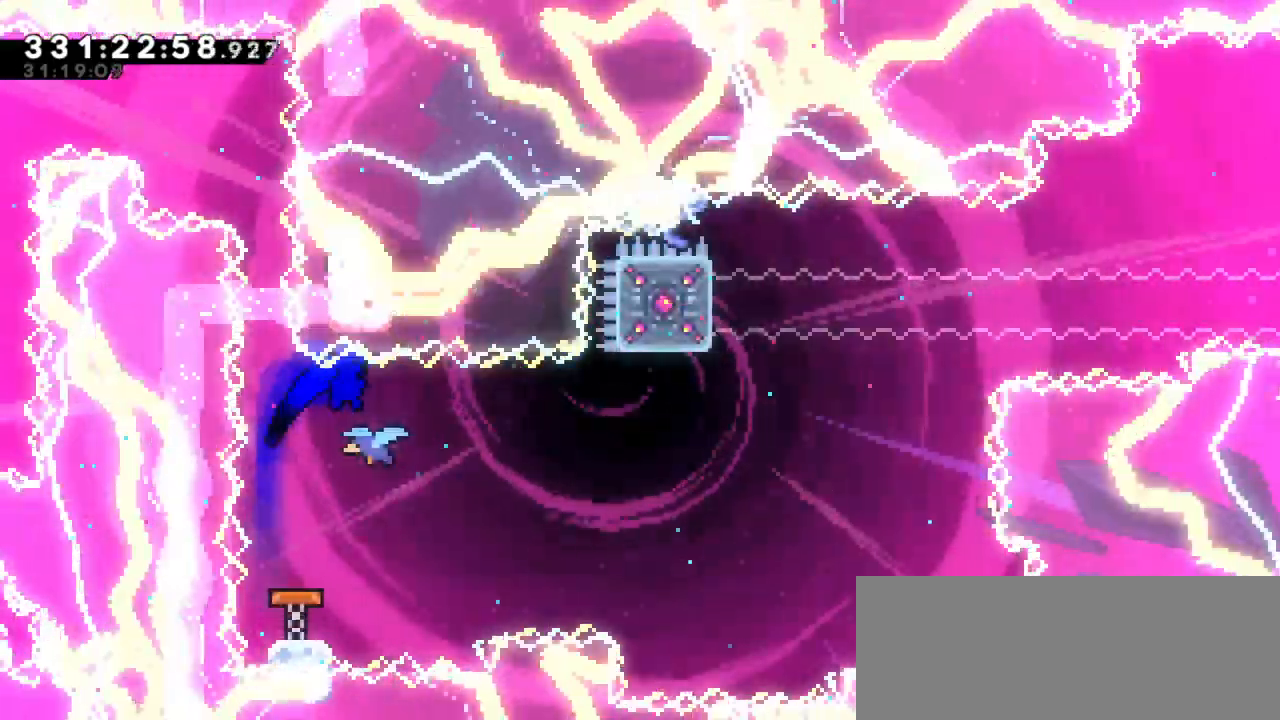
{"keys": [], "events": [[183, "right", "up"]]}
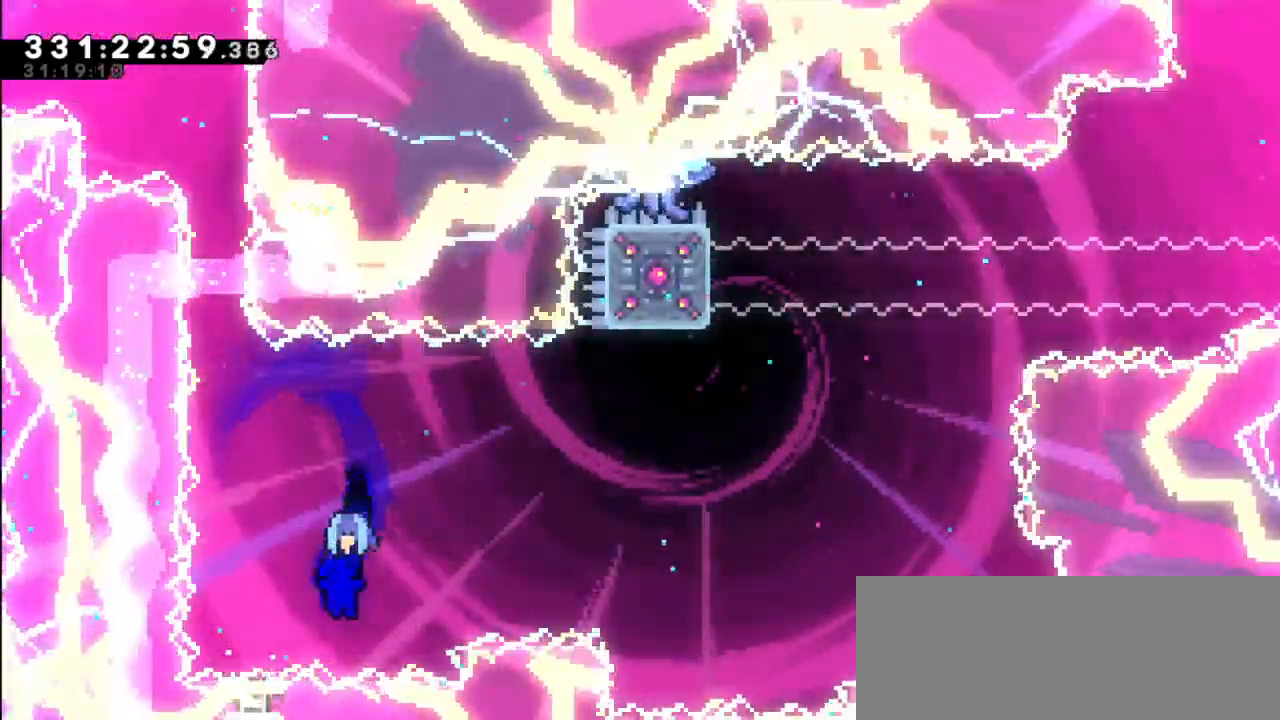
{"keys": ["dash", "up"], "events": [[400, "dash", "down"], [417, "up", "down"]]}
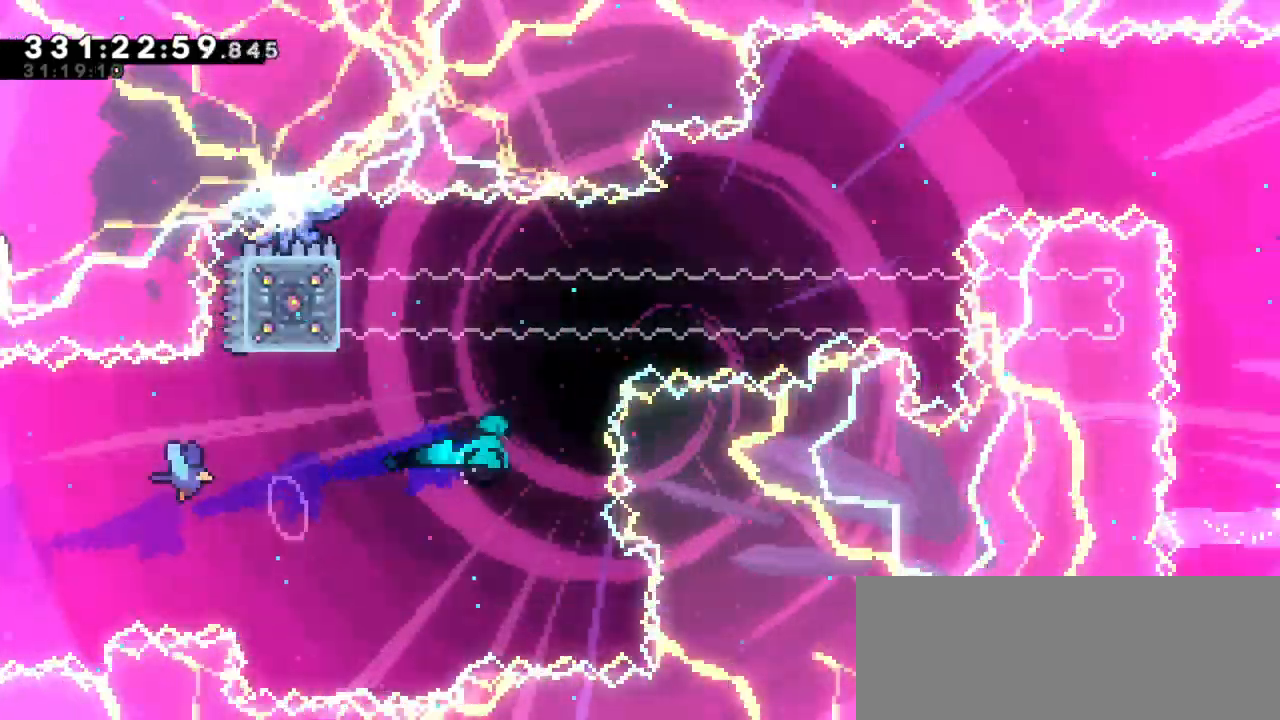
{"keys": ["left"], "events": [[117, "right", "down"], [133, "jump2", "down"], [167, "up", "up"], [200, "dash", "up"], [367, "right", "up"], [383, "jump2", "up"], [467, "left", "down"]]}
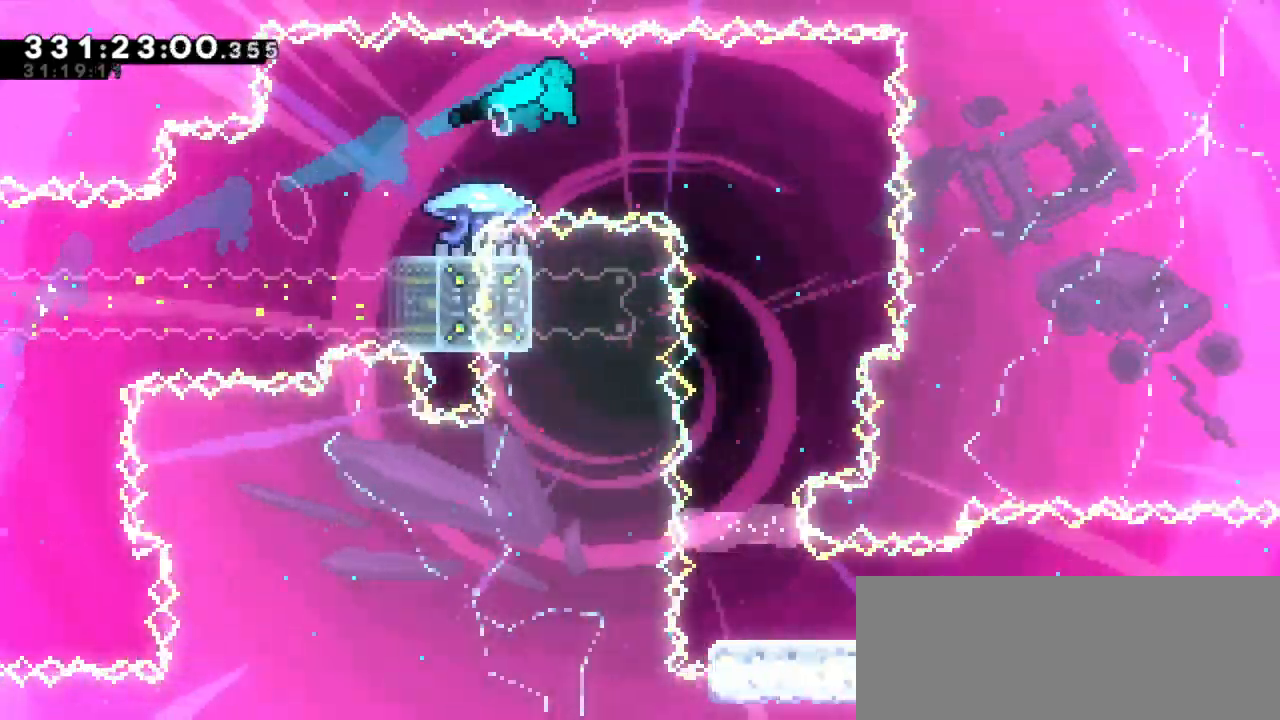
{"keys": ["left"], "events": []}
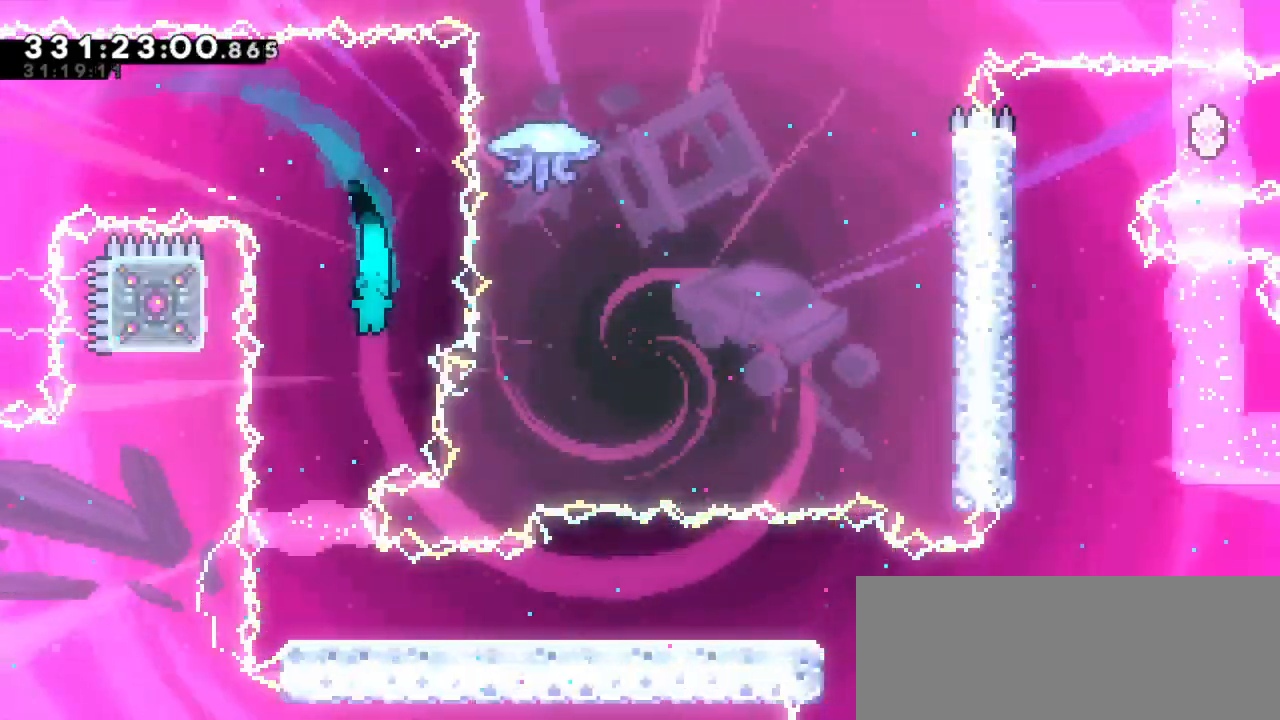
{"keys": ["right"], "events": [[150, "left", "up"], [300, "right", "down"]]}
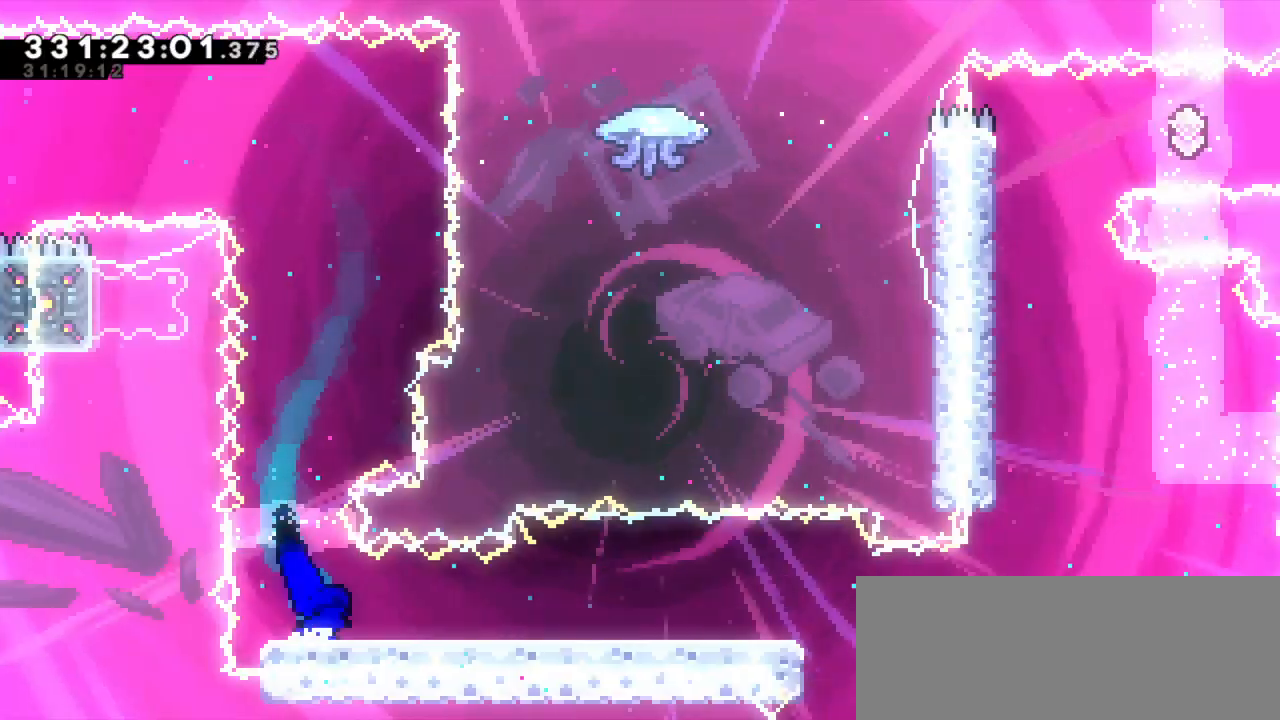
{"keys": ["jump2", "right"], "events": [[33, "dash", "down"], [50, "down", "down"], [250, "jump2", "down"], [317, "dash", "up"], [333, "down", "up"]]}
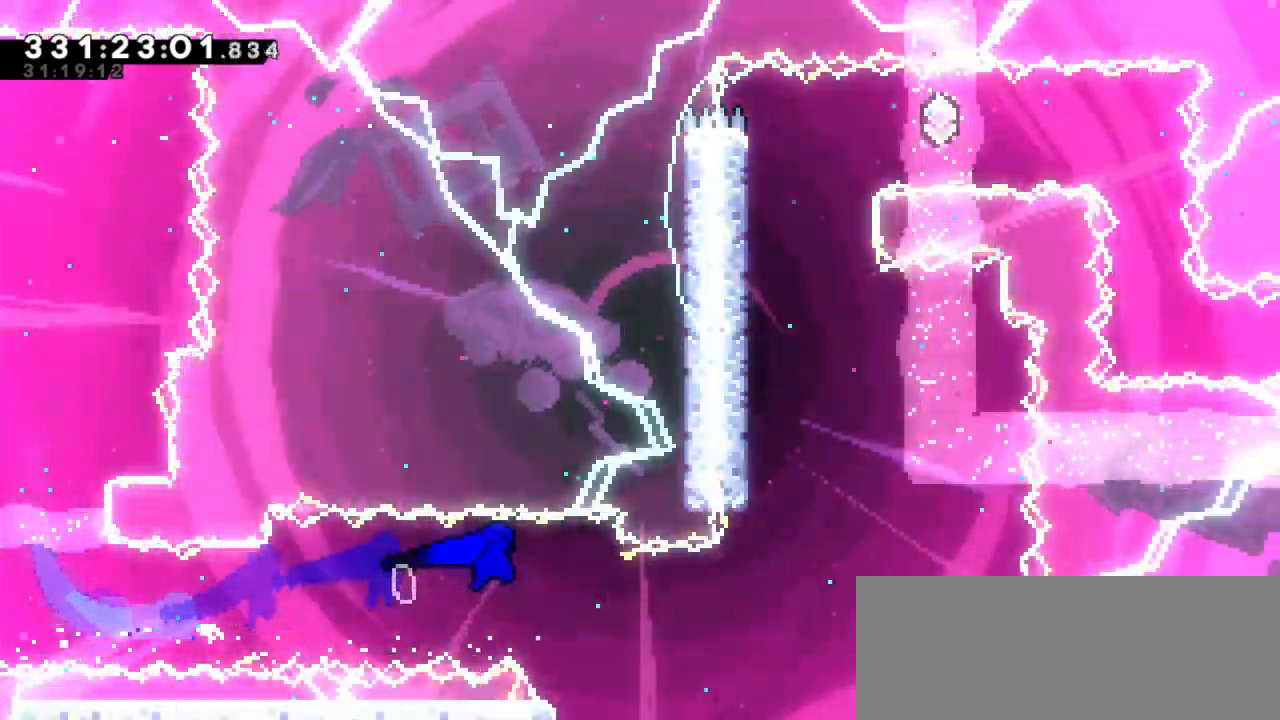
{"keys": ["dash", "up"], "events": [[333, "jump2", "up"], [333, "up", "down"], [367, "dash", "down"], [367, "right", "up"]]}
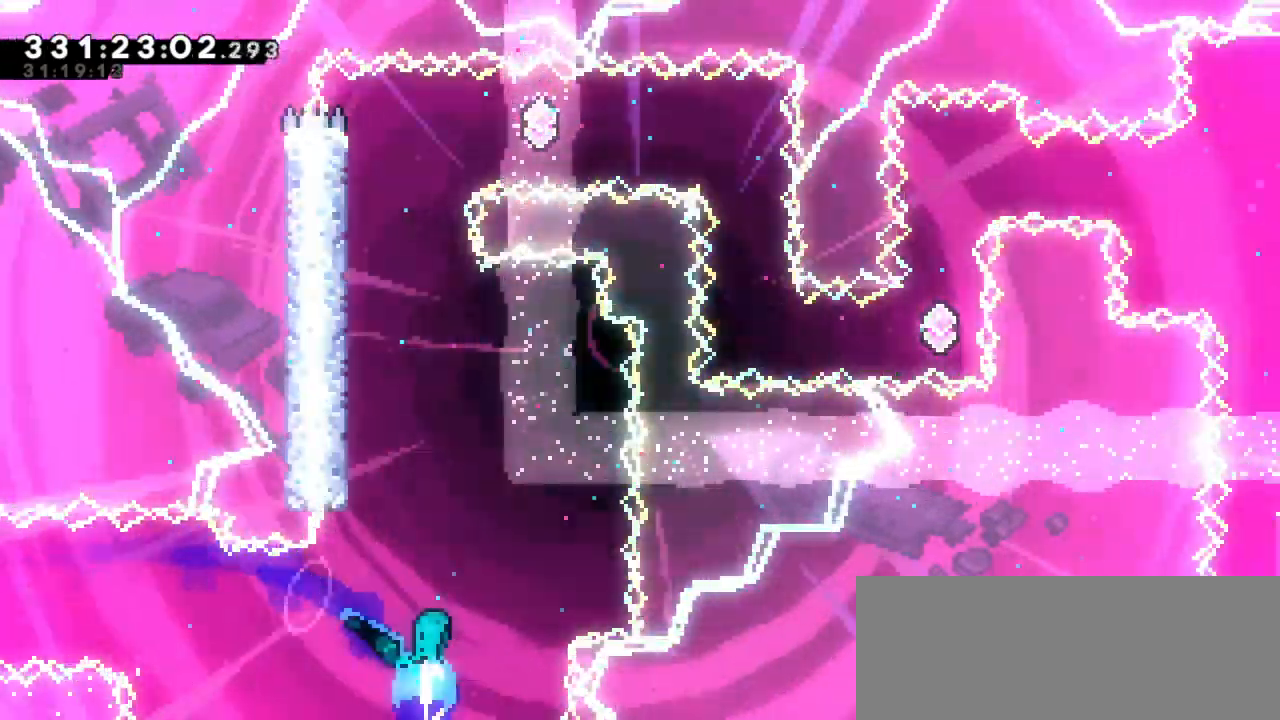
{"keys": ["grab", "jump2", "left"], "events": [[50, "up", "up"], [67, "left", "down"], [100, "grab", "down"], [133, "dash", "up"], [433, "jump2", "down"]]}
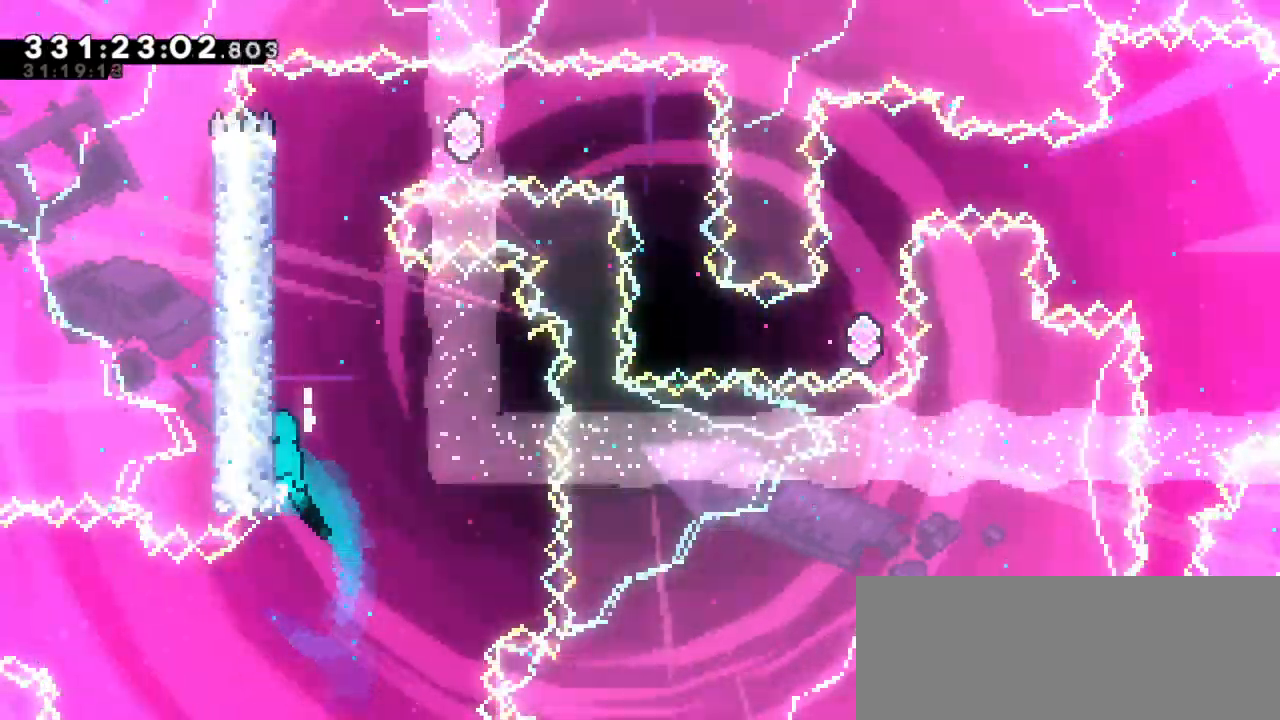
{"keys": ["grab", "left"], "events": [[100, "jump2", "up"], [150, "jump2", "down"], [300, "jump2", "up"], [333, "jump2", "down"], [500, "jump2", "up"]]}
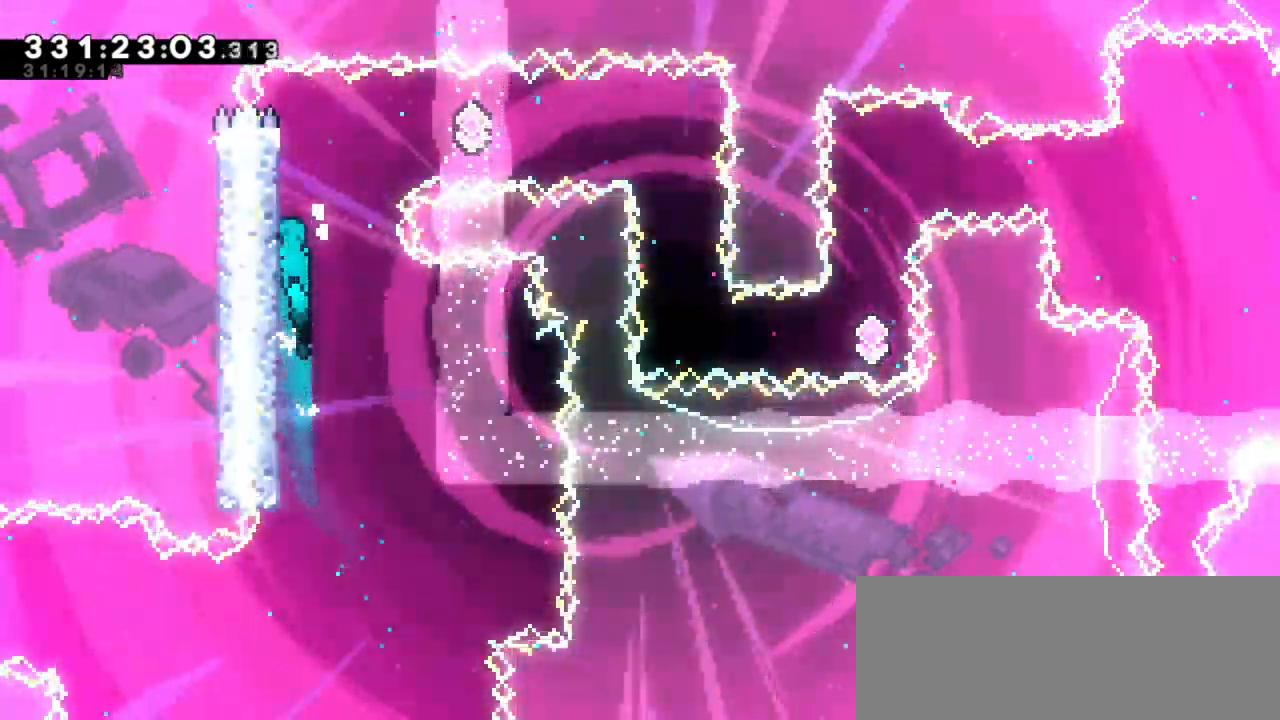
{"keys": ["dash"], "events": [[17, "left", "up"], [50, "jump2", "down"], [50, "right", "down"], [383, "grab", "up"], [433, "jump2", "up"], [450, "dash", "down"], [467, "right", "up"]]}
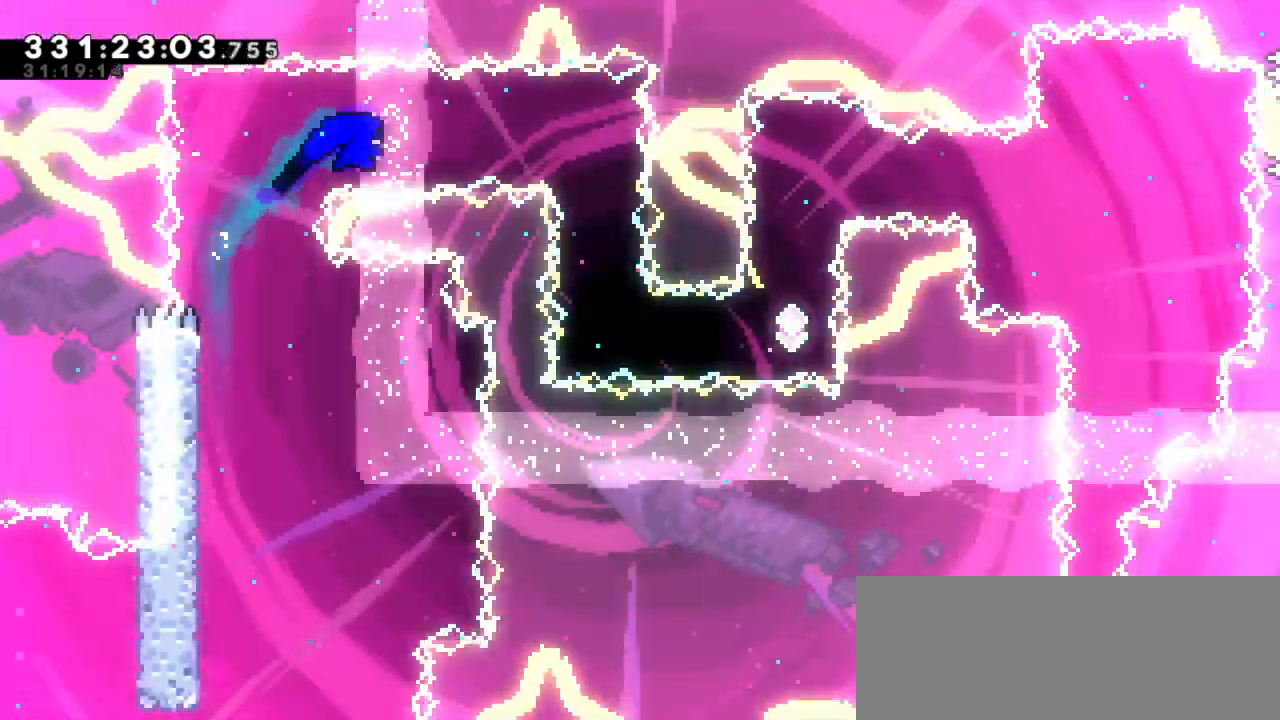
{"keys": [], "events": [[167, "dash", "up"]]}
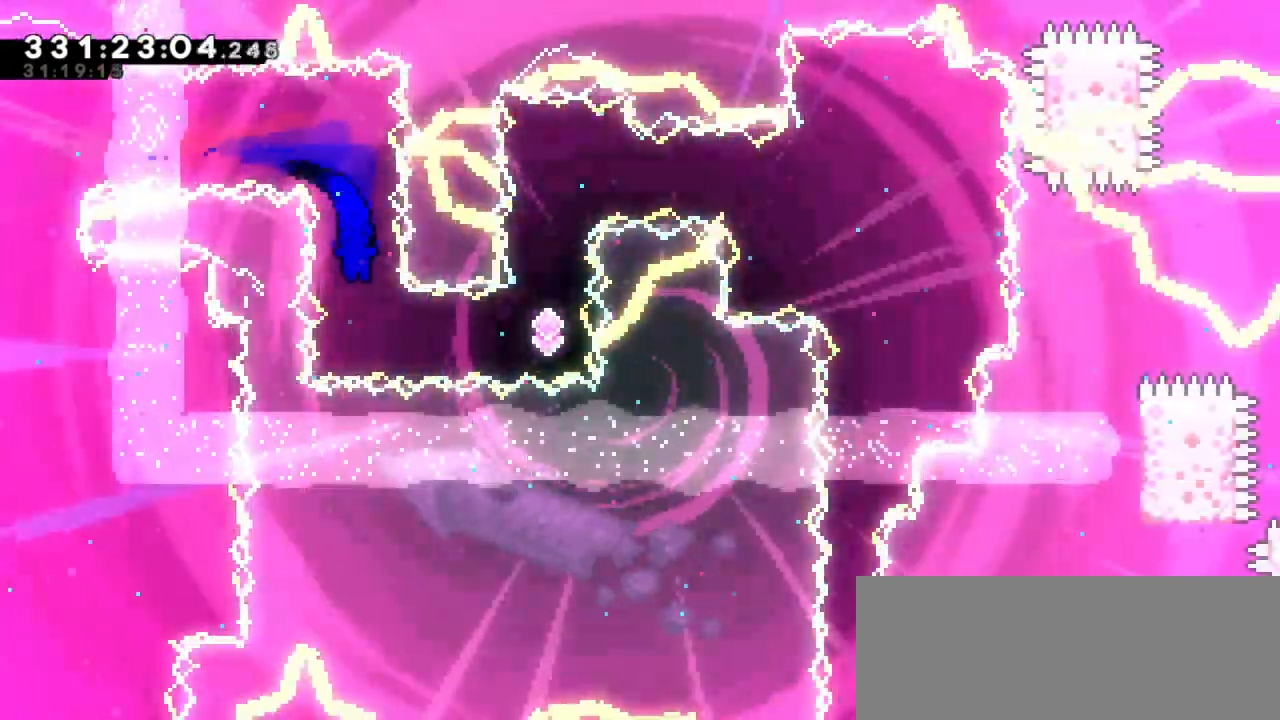
{"keys": ["dash", "up"], "events": [[133, "right", "down"], [150, "dash", "down"], [367, "dash", "up"], [433, "right", "up"], [450, "up", "down"], [467, "dash", "down"]]}
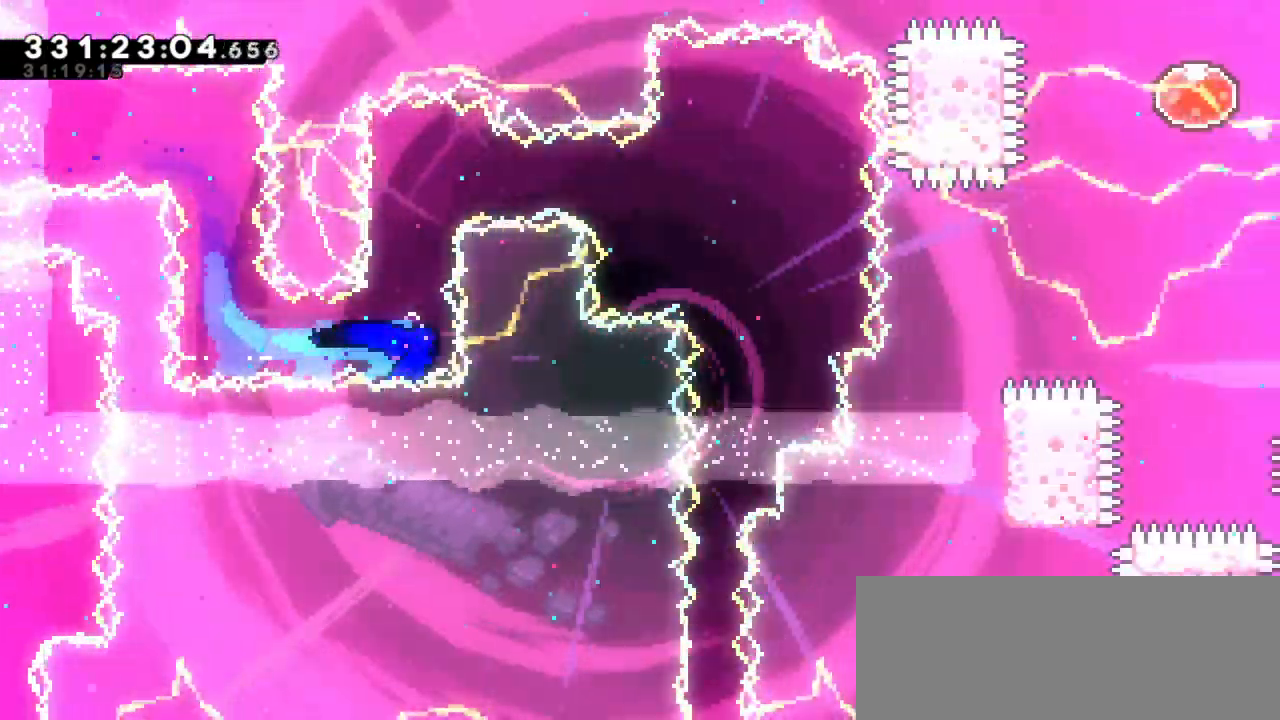
{"keys": ["dash", "right"], "events": [[150, "up", "up"], [200, "dash", "up"], [383, "right", "down"], [433, "dash", "down"]]}
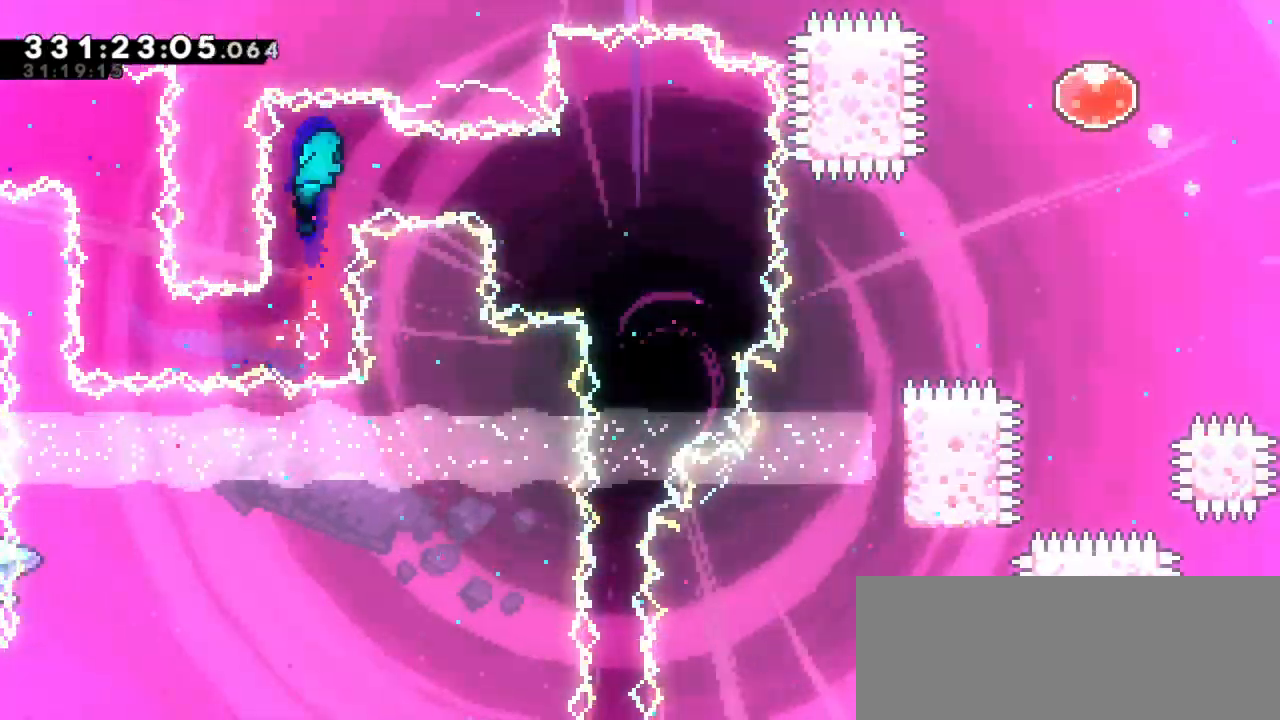
{"keys": ["grab"], "events": [[133, "grab", "down"], [200, "dash", "up"], [333, "right", "up"]]}
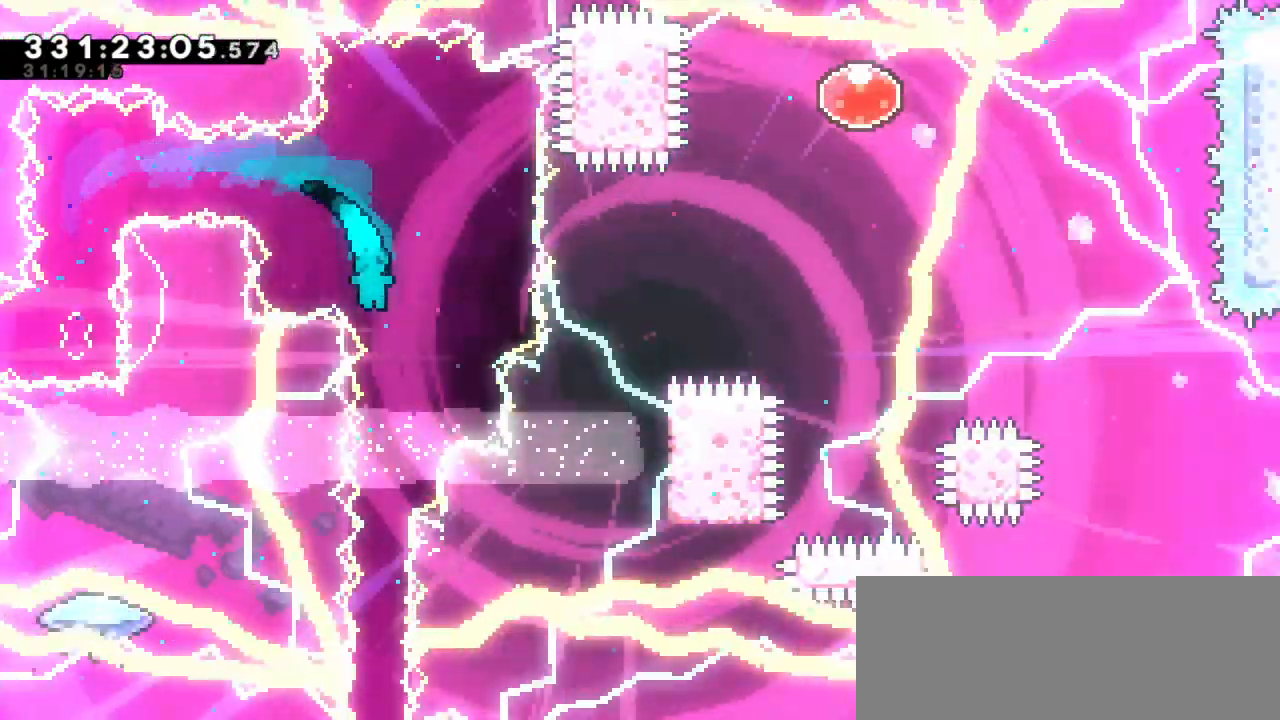
{"keys": ["down", "grab"], "events": [[117, "down", "down"]]}
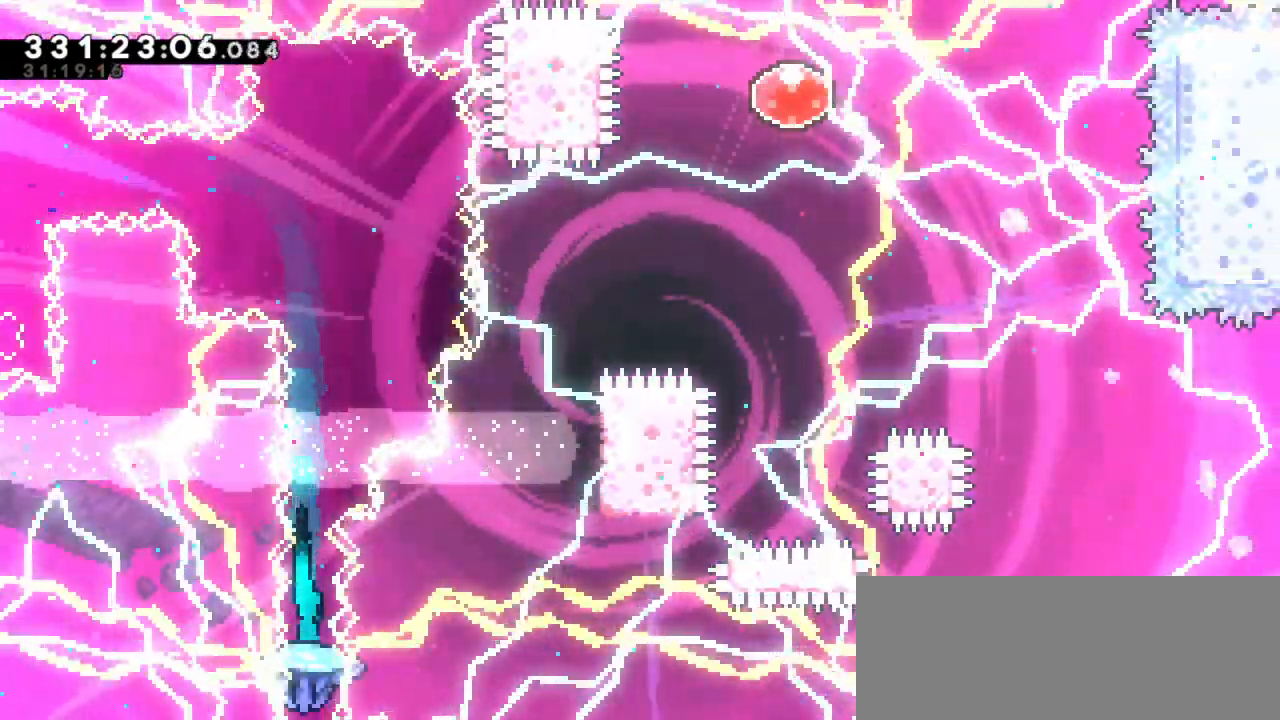
{"keys": ["down", "grab"], "events": []}